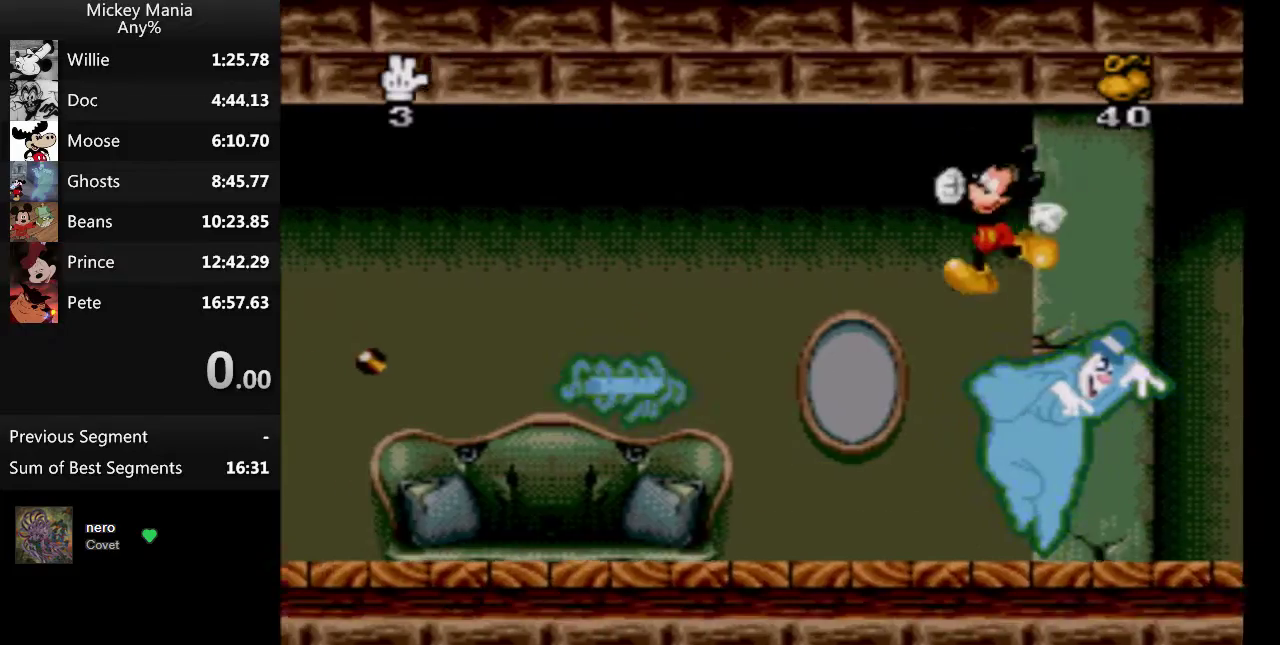
Gameplay with a controller (Nintendo layout); each line is a JSON object with the inputs held at the frame after it. "events" lists button and stick changes between this image and that frame as [ms after this image, input, new state], when the widget could be followed in between. Not read: L3 R3.
{"buttons": ["B", "DPAD_LEFT"], "events": [[67, "B", "up"], [467, "B", "down"]]}
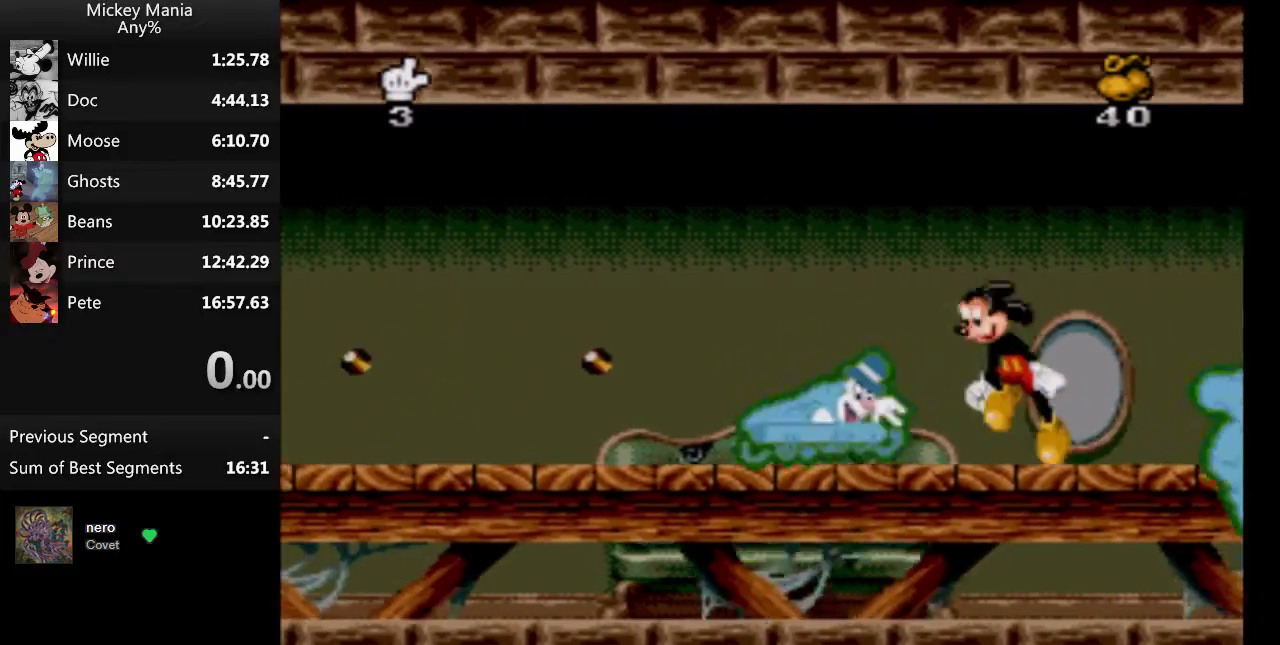
{"buttons": ["DPAD_LEFT"], "events": [[367, "B", "up"]]}
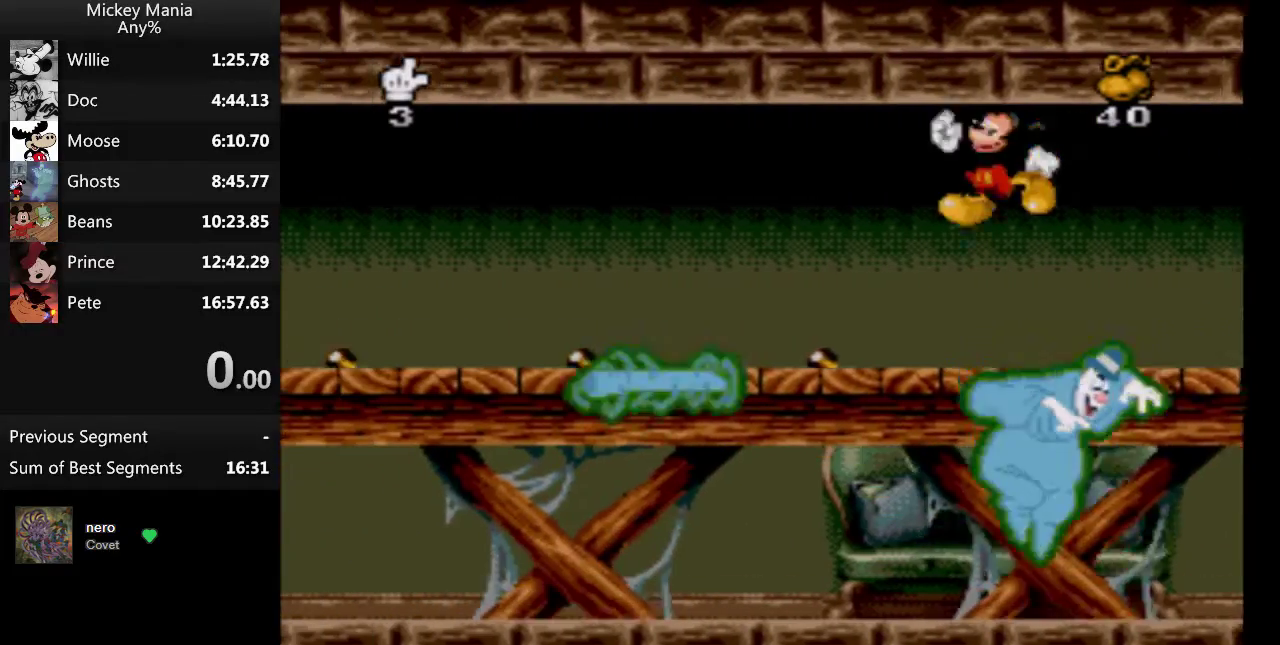
{"buttons": ["DPAD_LEFT"], "events": [[200, "Y", "down"], [367, "Y", "up"]]}
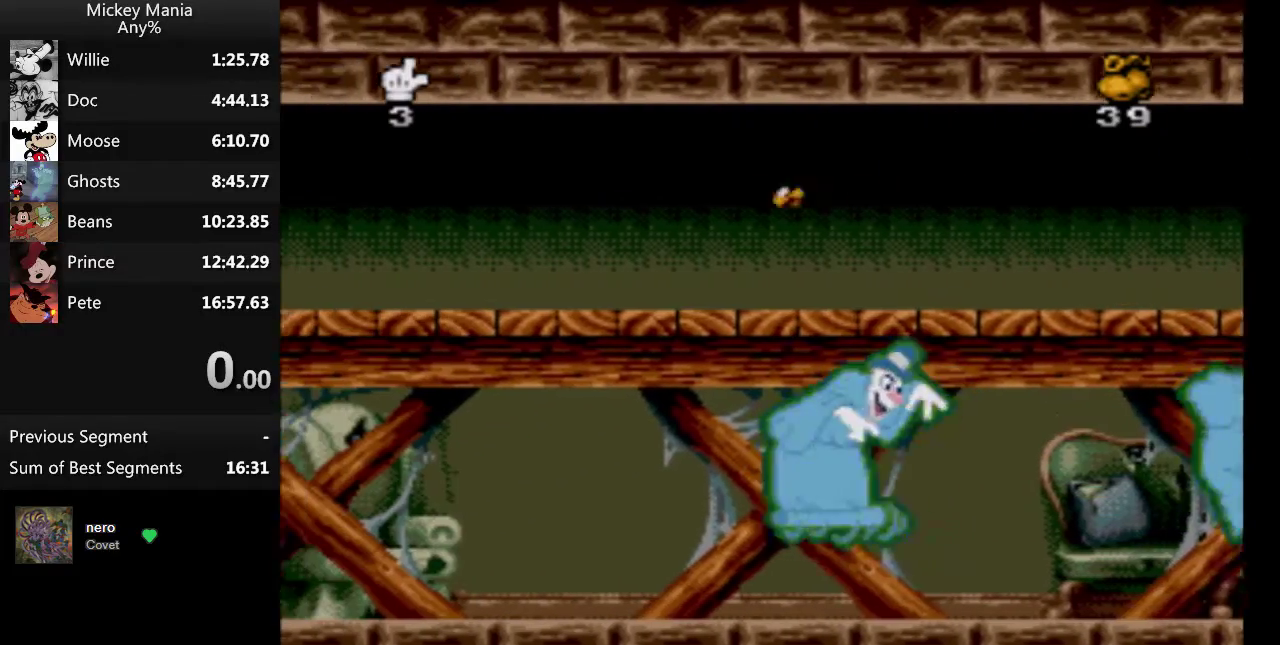
{"buttons": ["DPAD_LEFT"], "events": []}
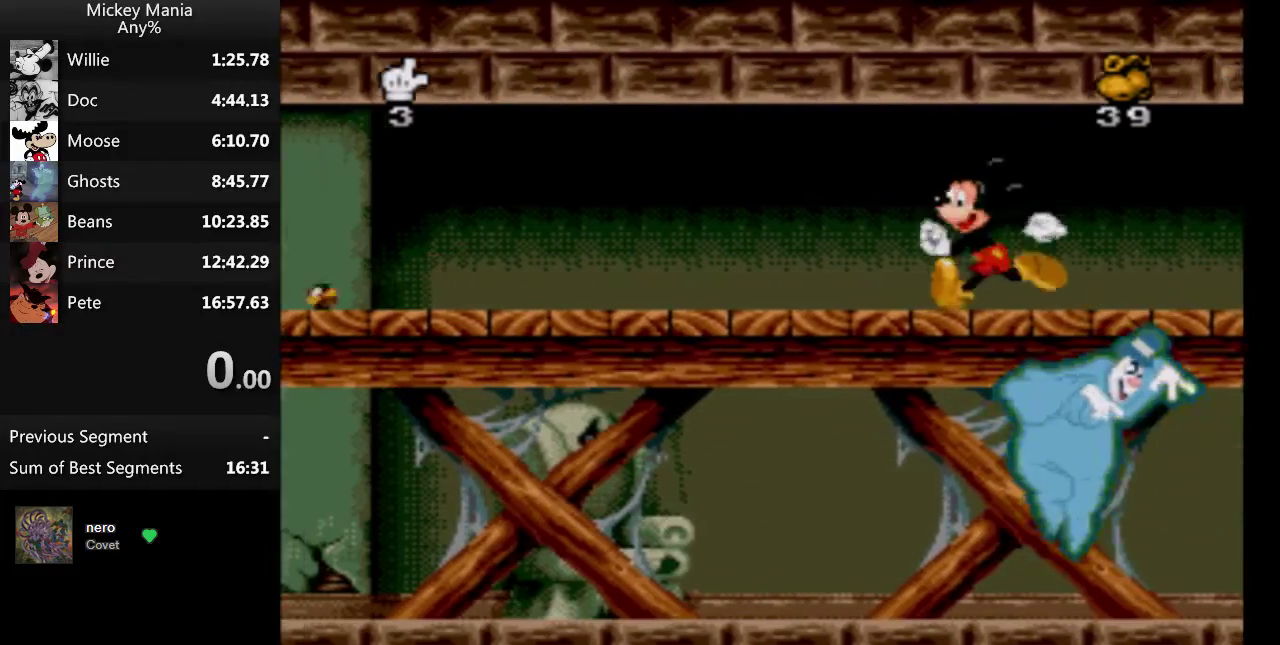
{"buttons": ["DPAD_LEFT"], "events": []}
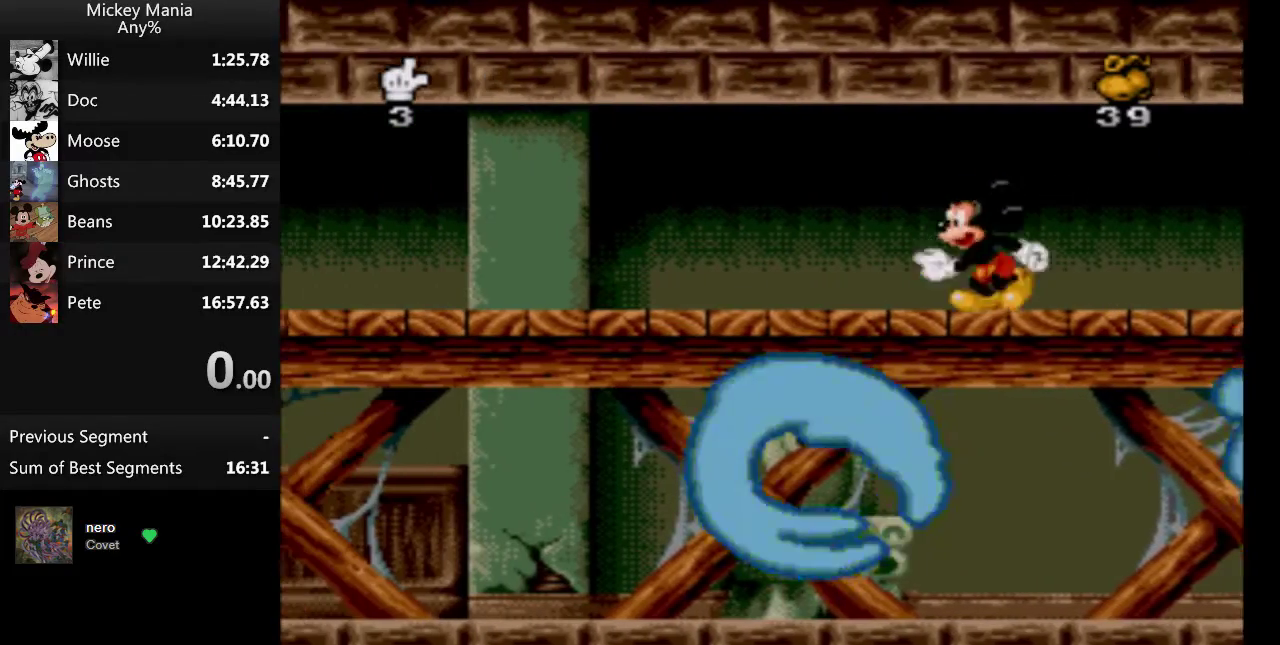
{"buttons": ["DPAD_LEFT"], "events": []}
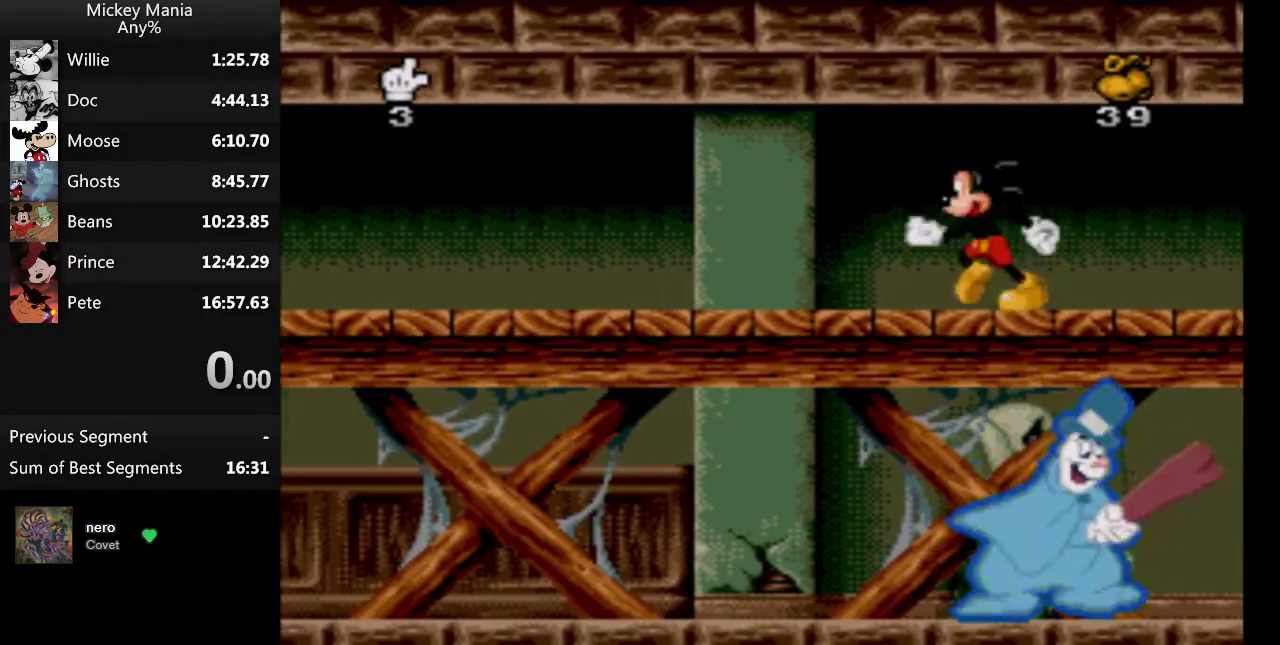
{"buttons": ["DPAD_LEFT"], "events": []}
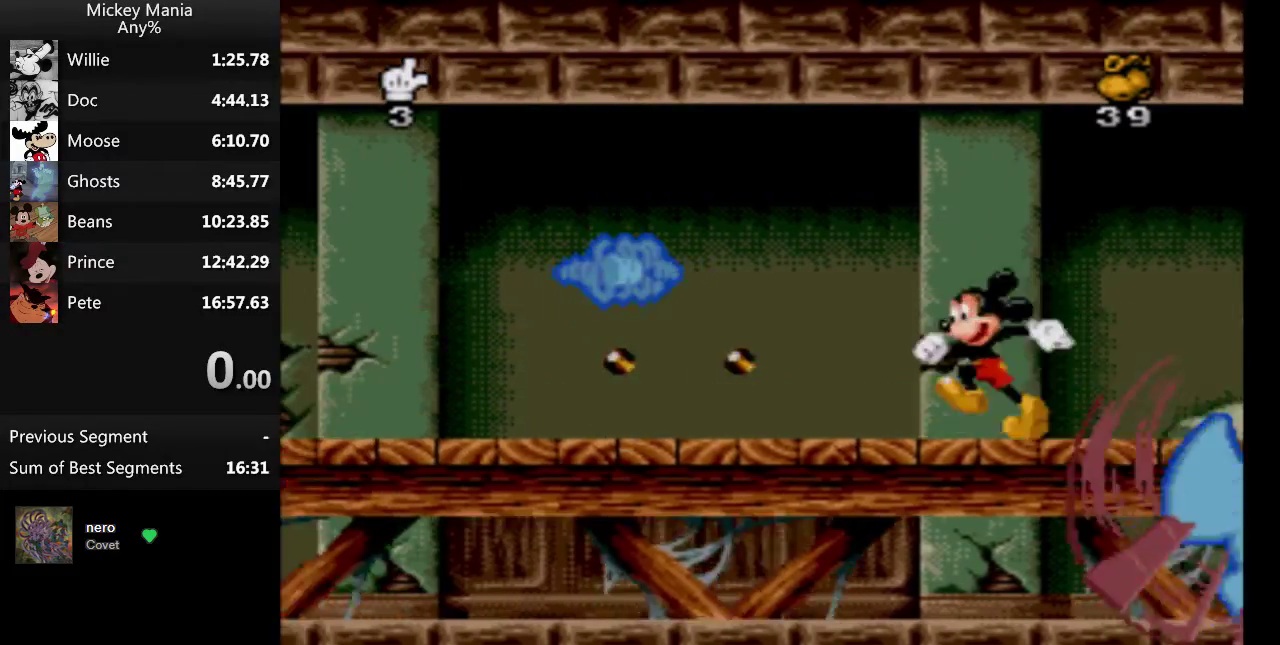
{"buttons": [], "events": [[333, "DPAD_LEFT", "up"]]}
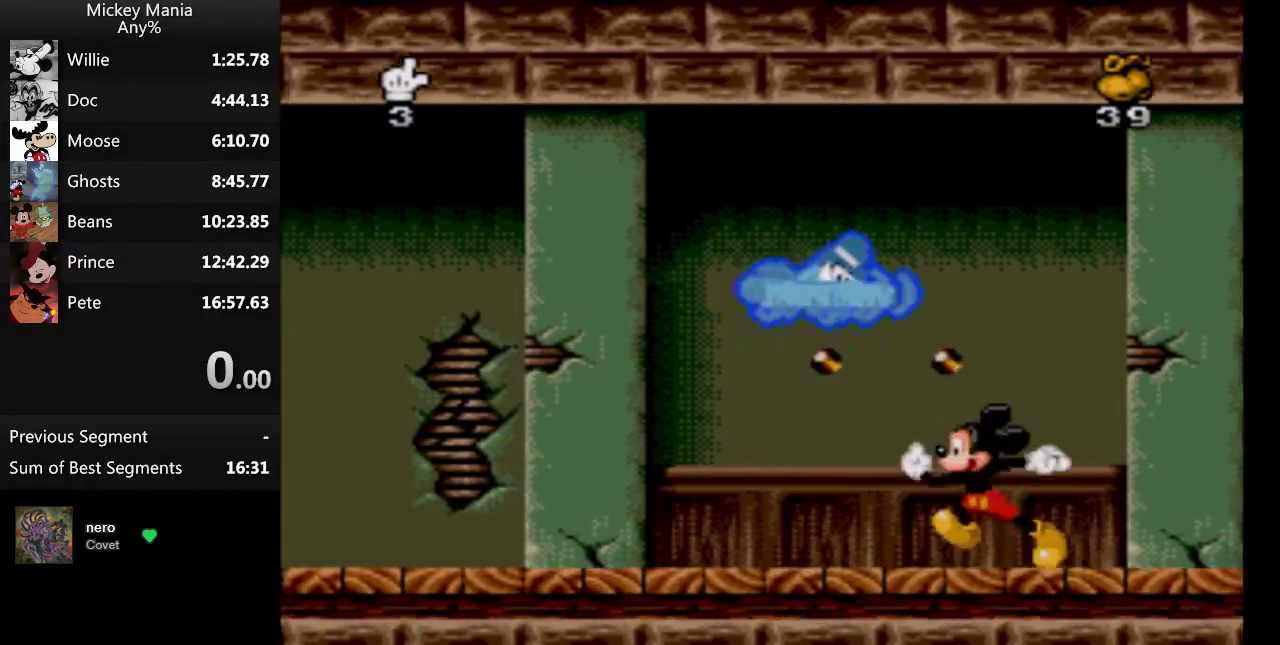
{"buttons": [], "events": []}
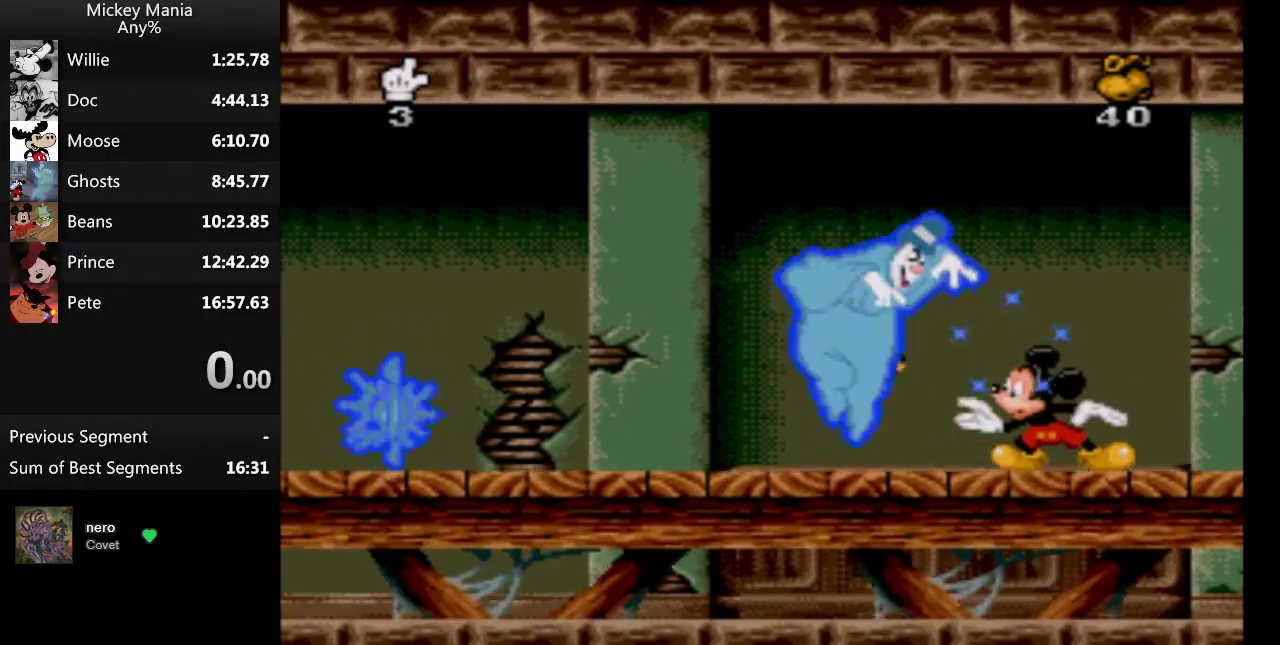
{"buttons": [], "events": []}
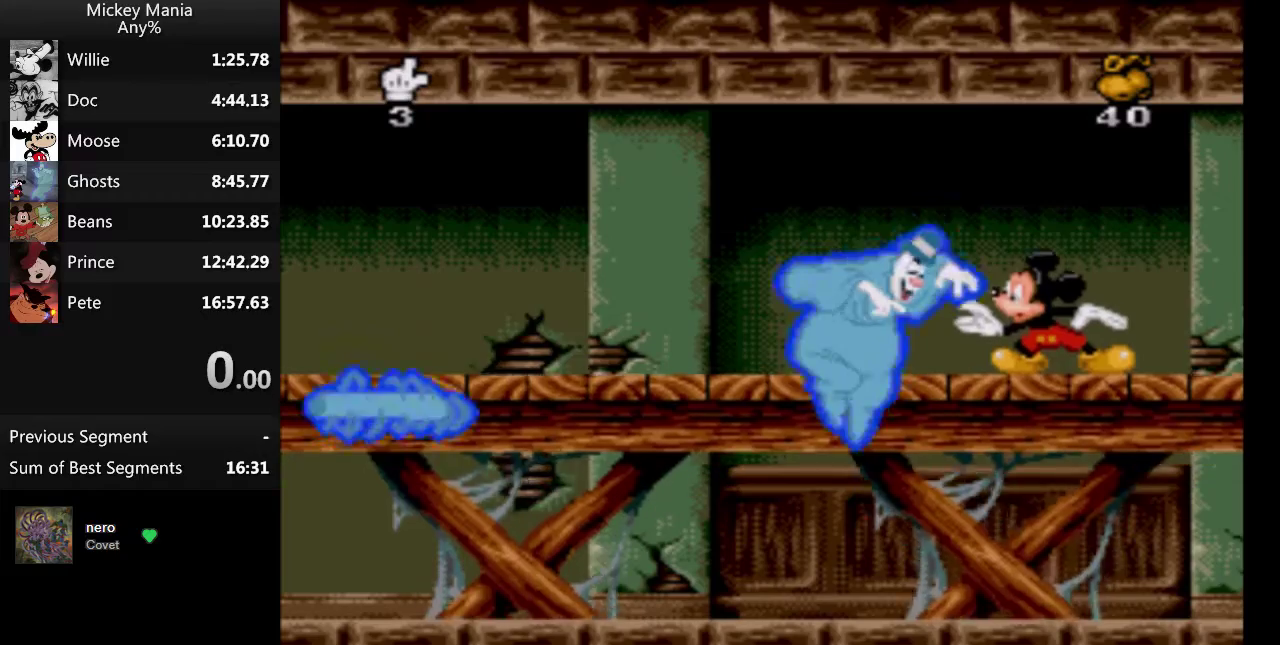
{"buttons": ["DPAD_LEFT"], "events": [[333, "DPAD_LEFT", "down"]]}
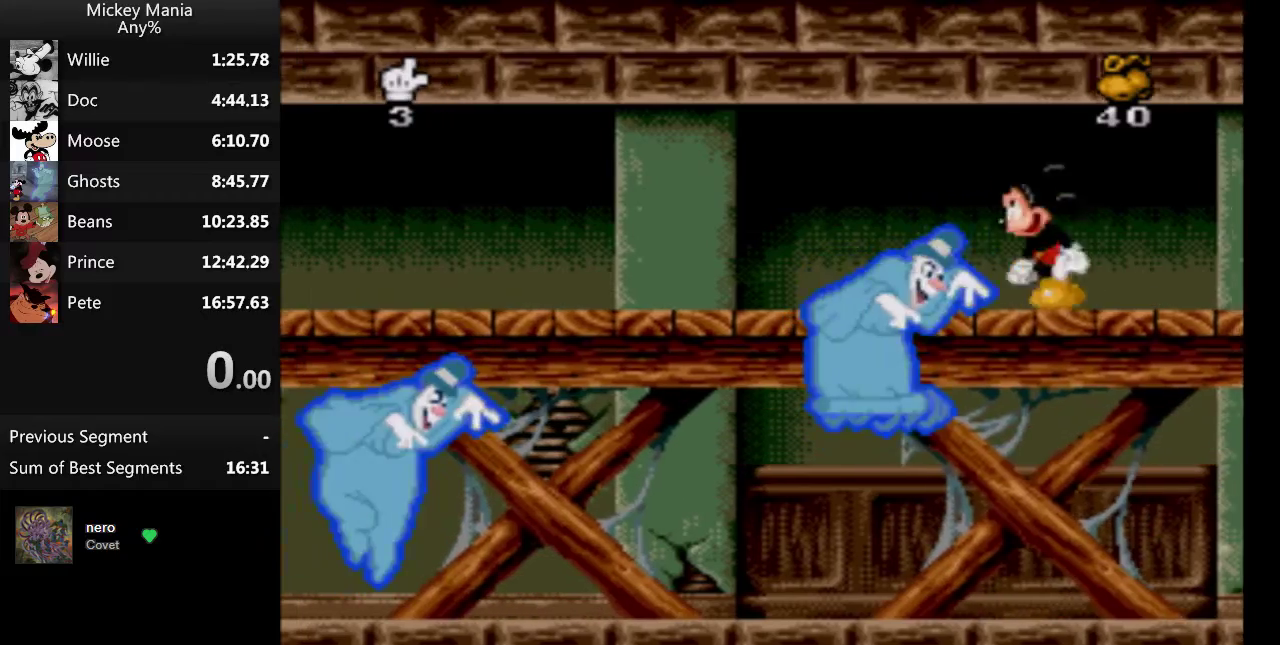
{"buttons": ["DPAD_LEFT"], "events": [[33, "B", "down"], [300, "B", "up"]]}
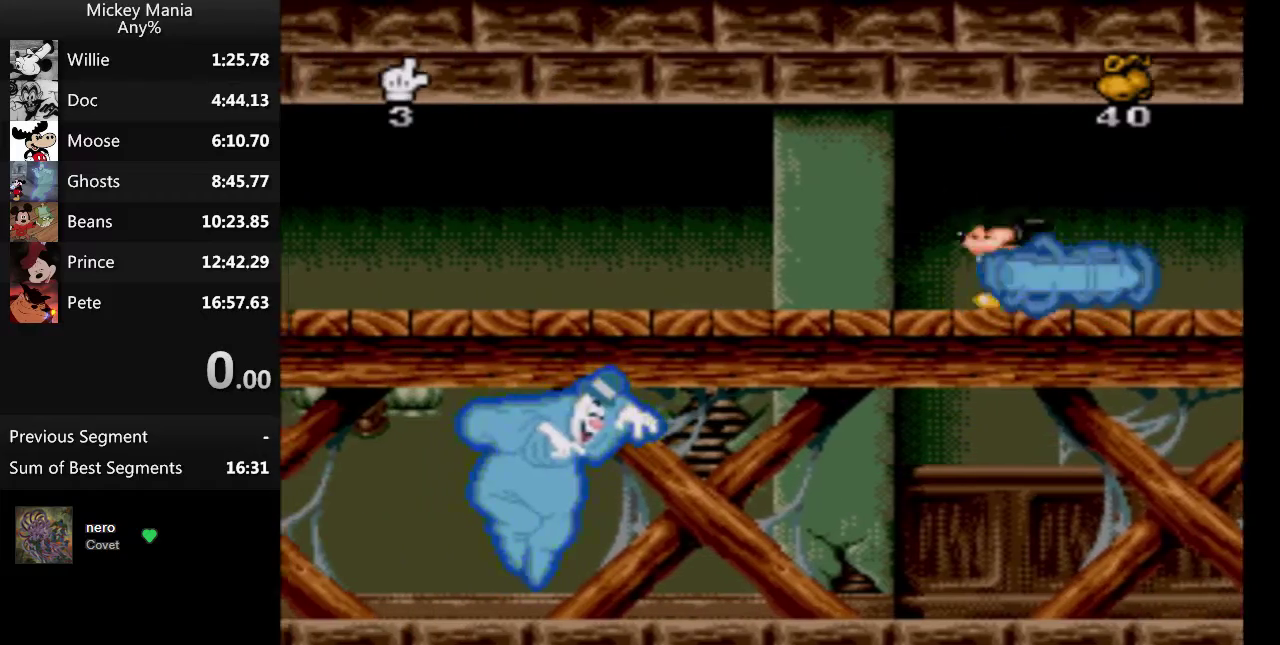
{"buttons": ["DPAD_LEFT"], "events": []}
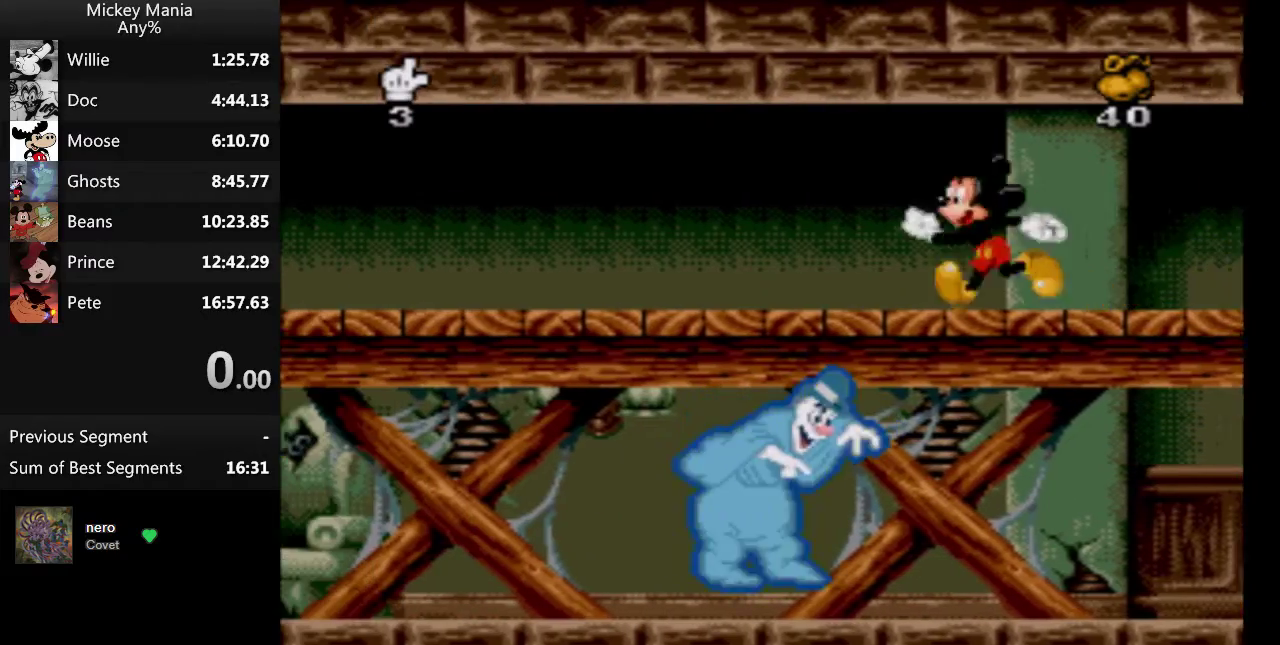
{"buttons": ["DPAD_LEFT"], "events": []}
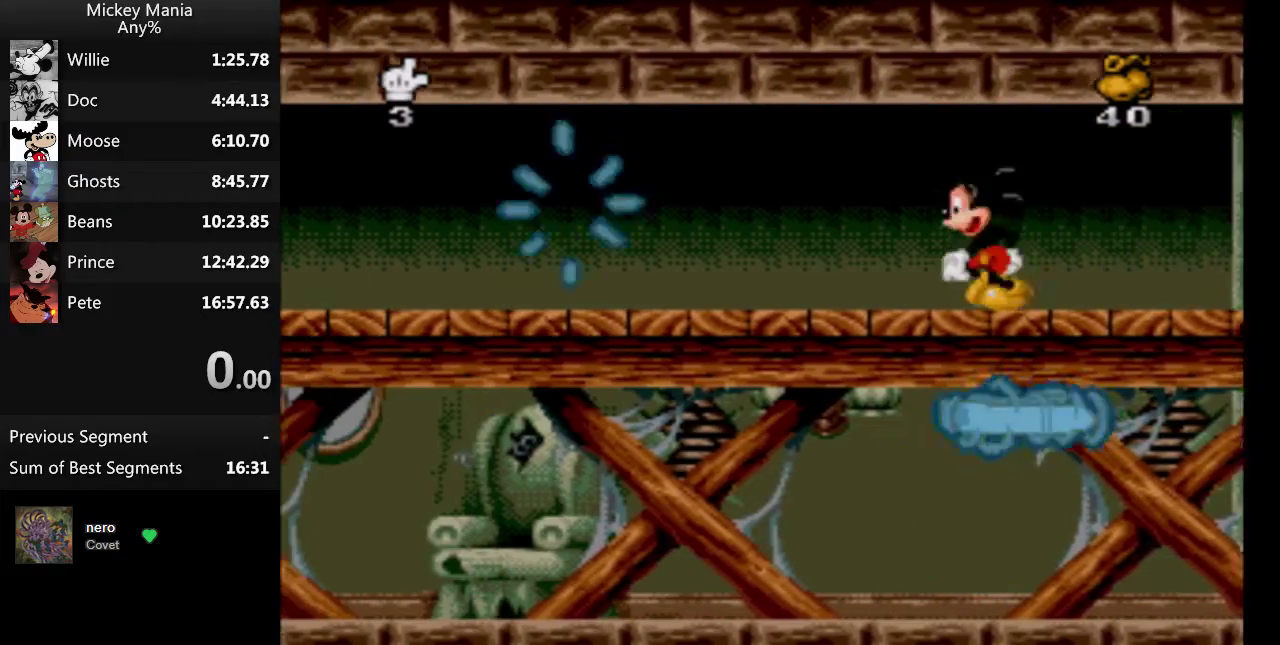
{"buttons": ["DPAD_LEFT"], "events": []}
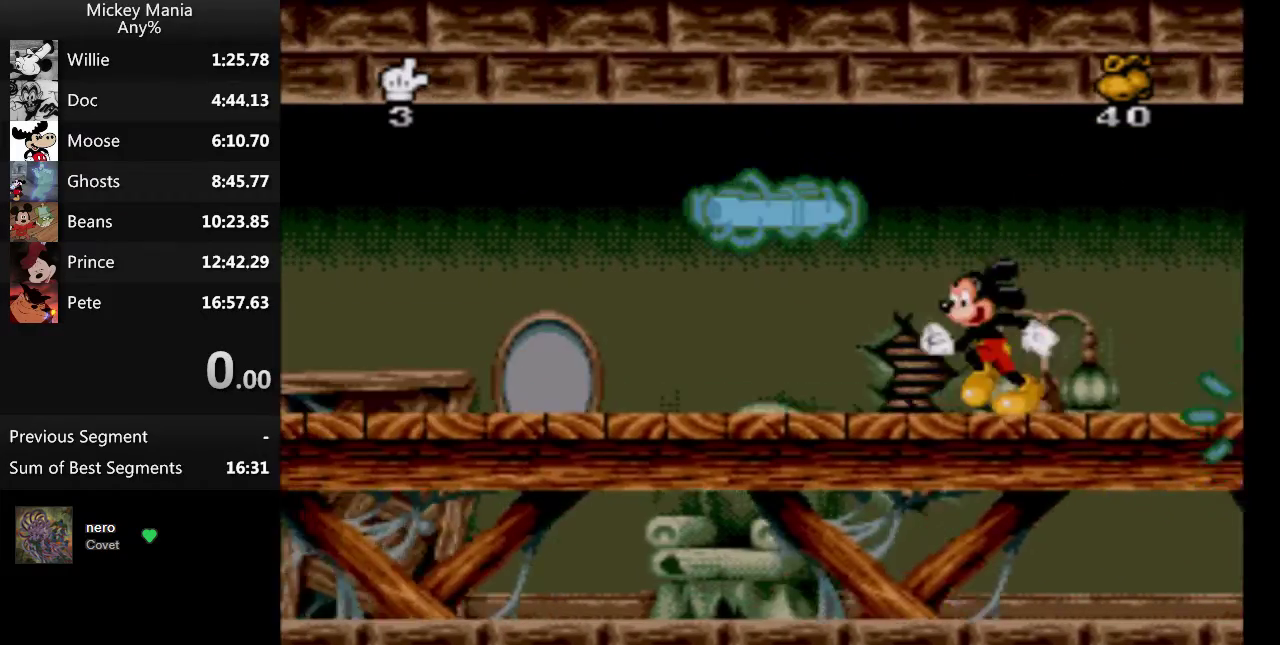
{"buttons": ["DPAD_LEFT"], "events": []}
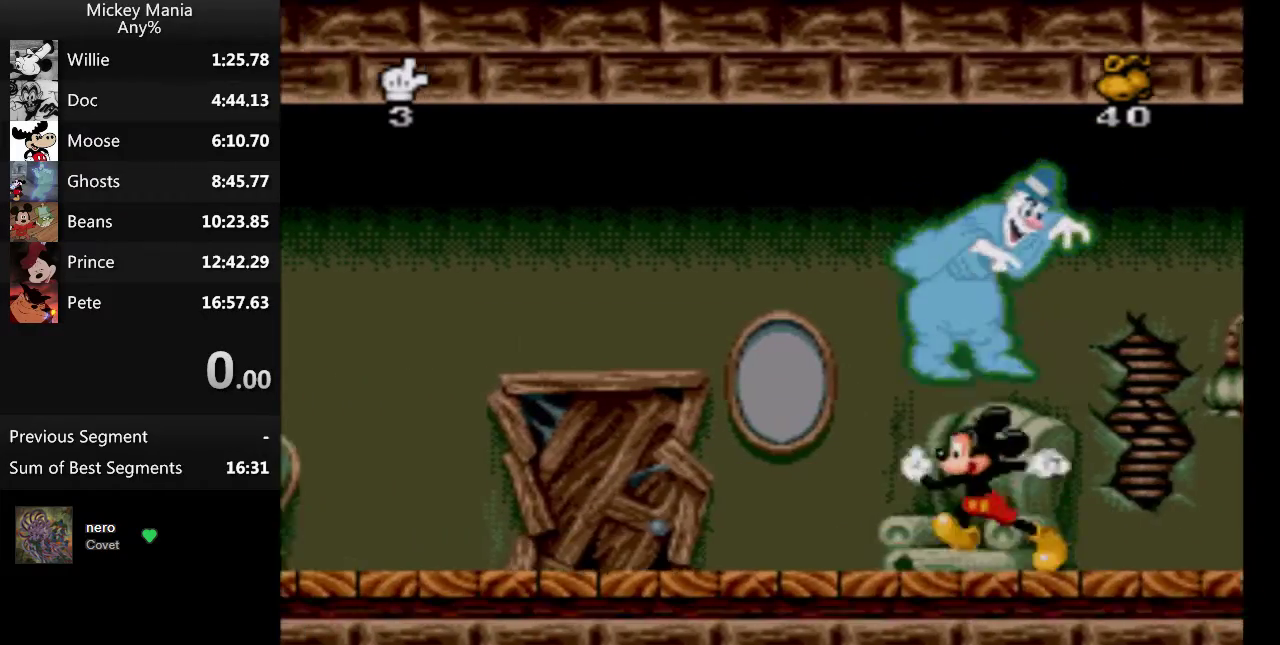
{"buttons": ["DPAD_LEFT"], "events": []}
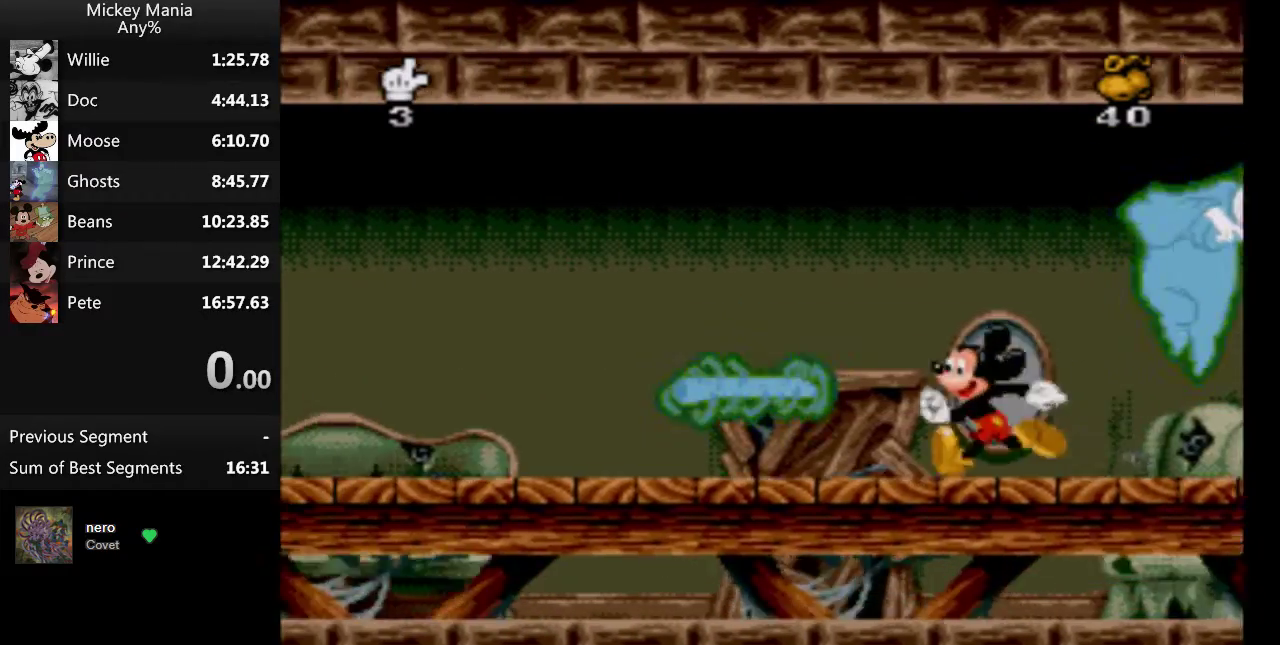
{"buttons": ["B", "DPAD_LEFT"], "events": [[167, "B", "down"]]}
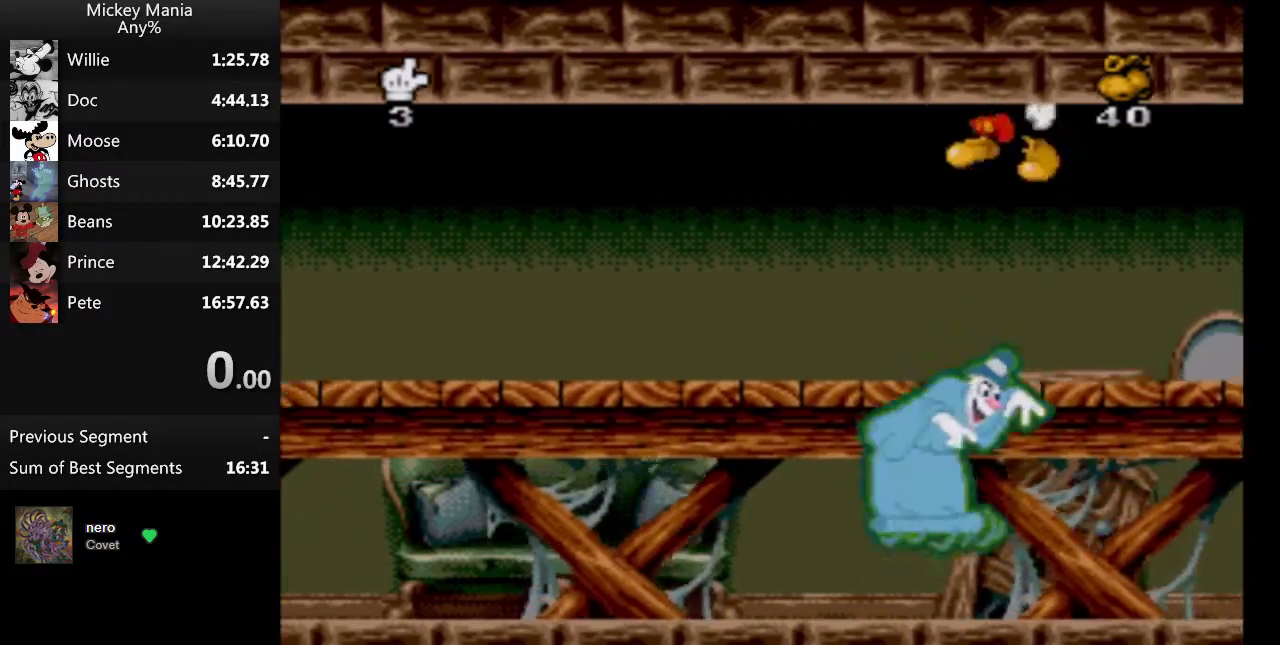
{"buttons": ["DPAD_LEFT"], "events": [[100, "B", "up"]]}
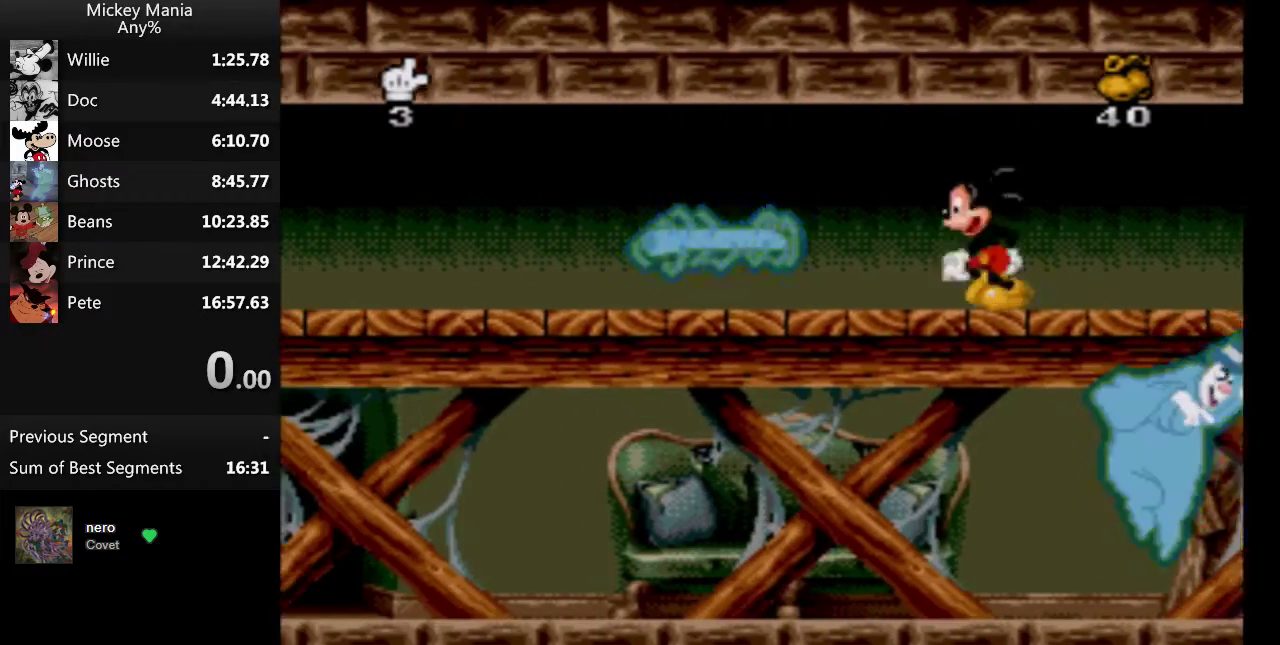
{"buttons": [], "events": [[133, "DPAD_LEFT", "up"]]}
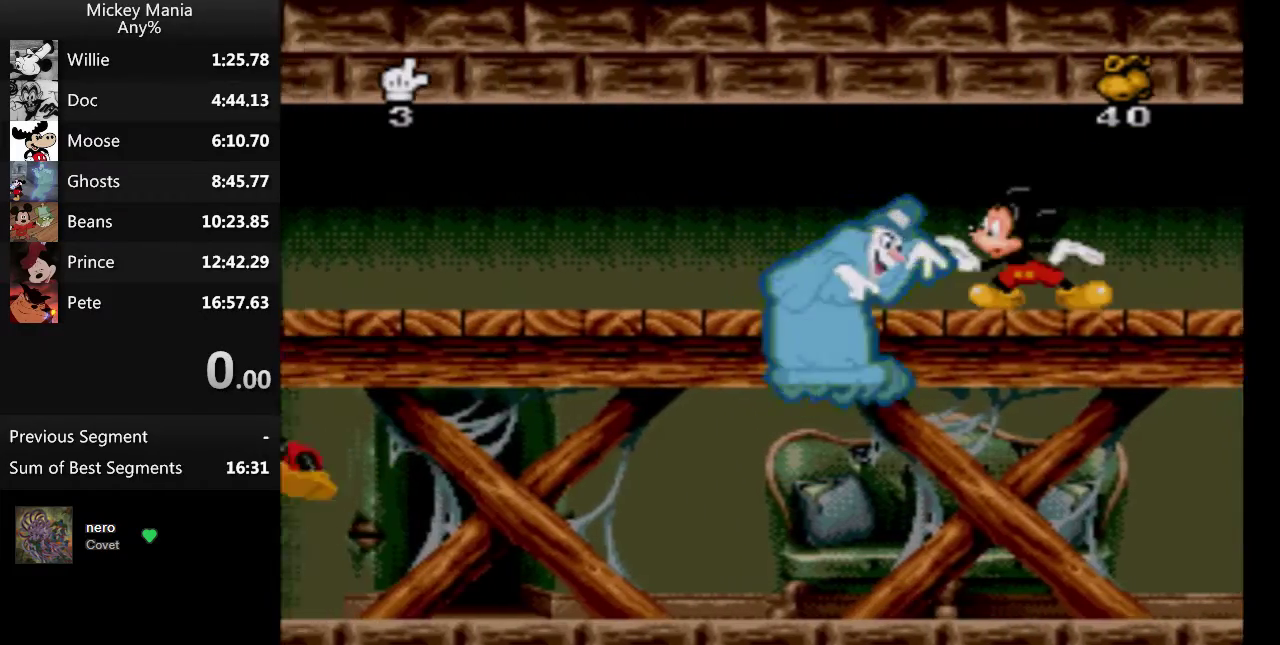
{"buttons": [], "events": []}
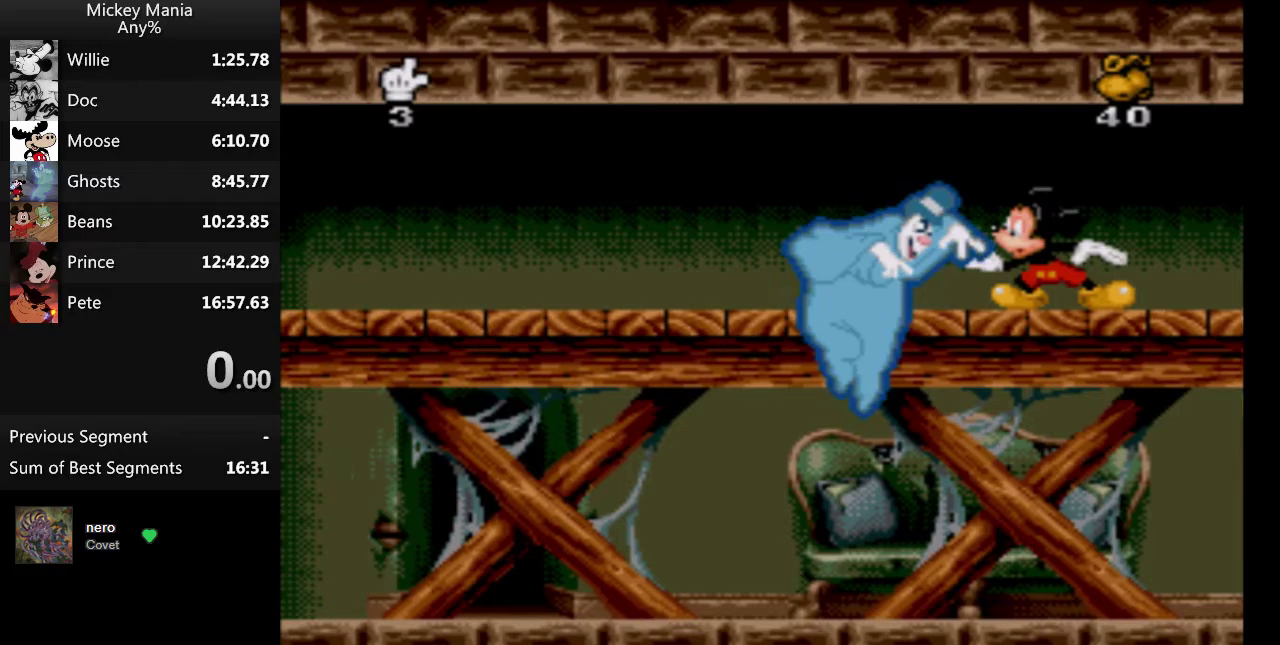
{"buttons": ["DPAD_LEFT"], "events": [[467, "DPAD_LEFT", "down"]]}
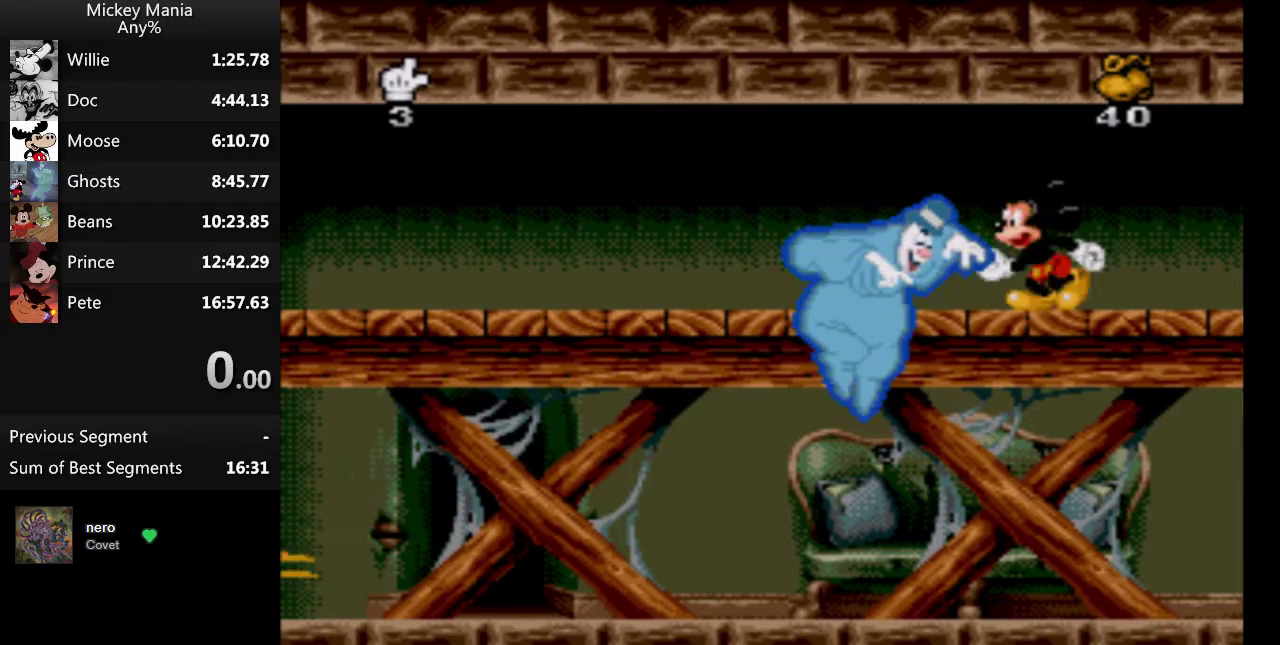
{"buttons": ["DPAD_LEFT"], "events": [[133, "B", "down"], [467, "B", "up"]]}
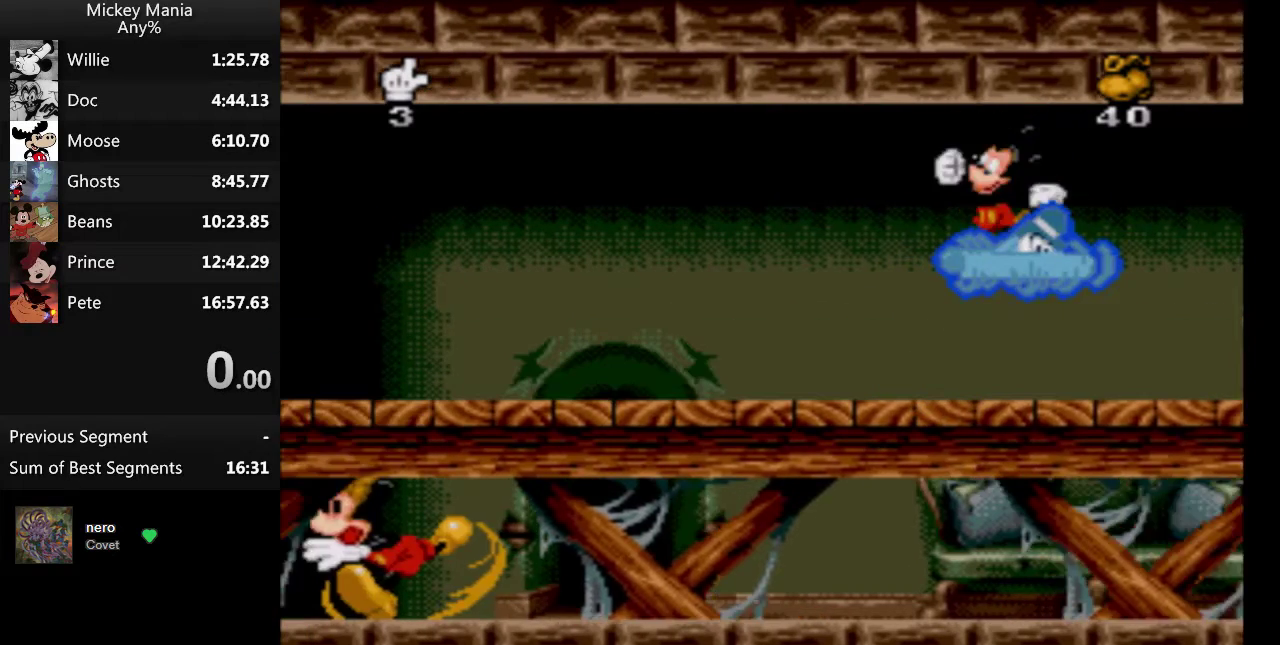
{"buttons": ["DPAD_LEFT"], "events": []}
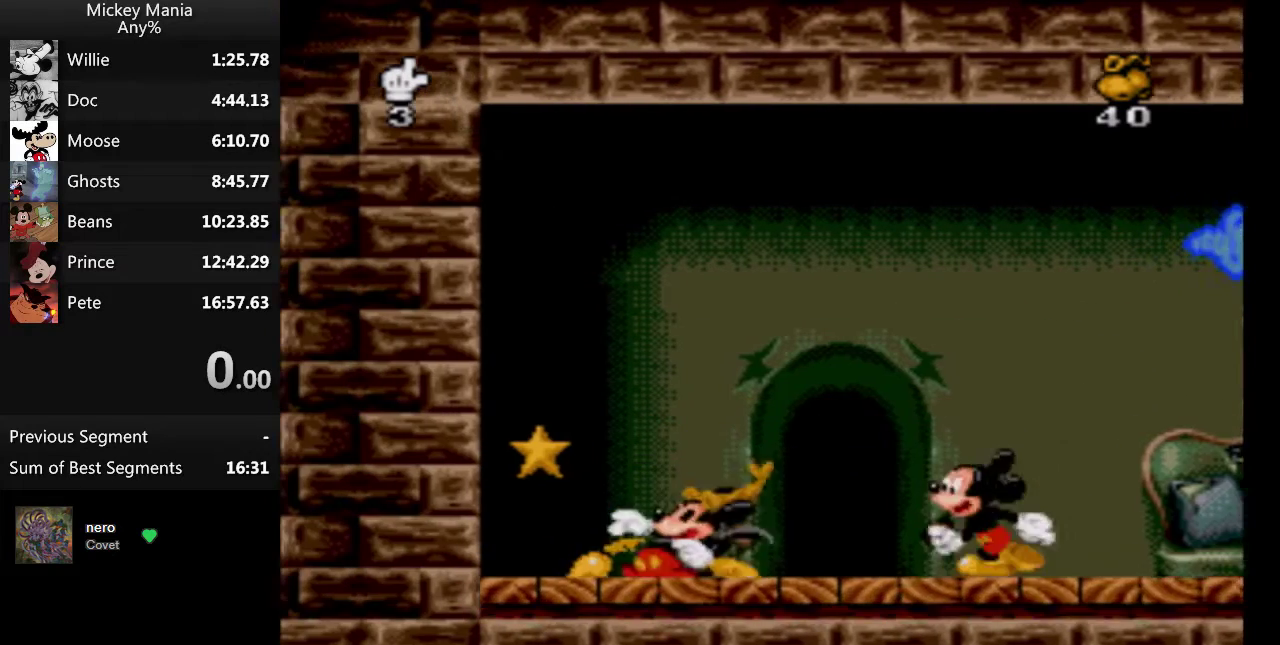
{"buttons": ["DPAD_LEFT"], "events": []}
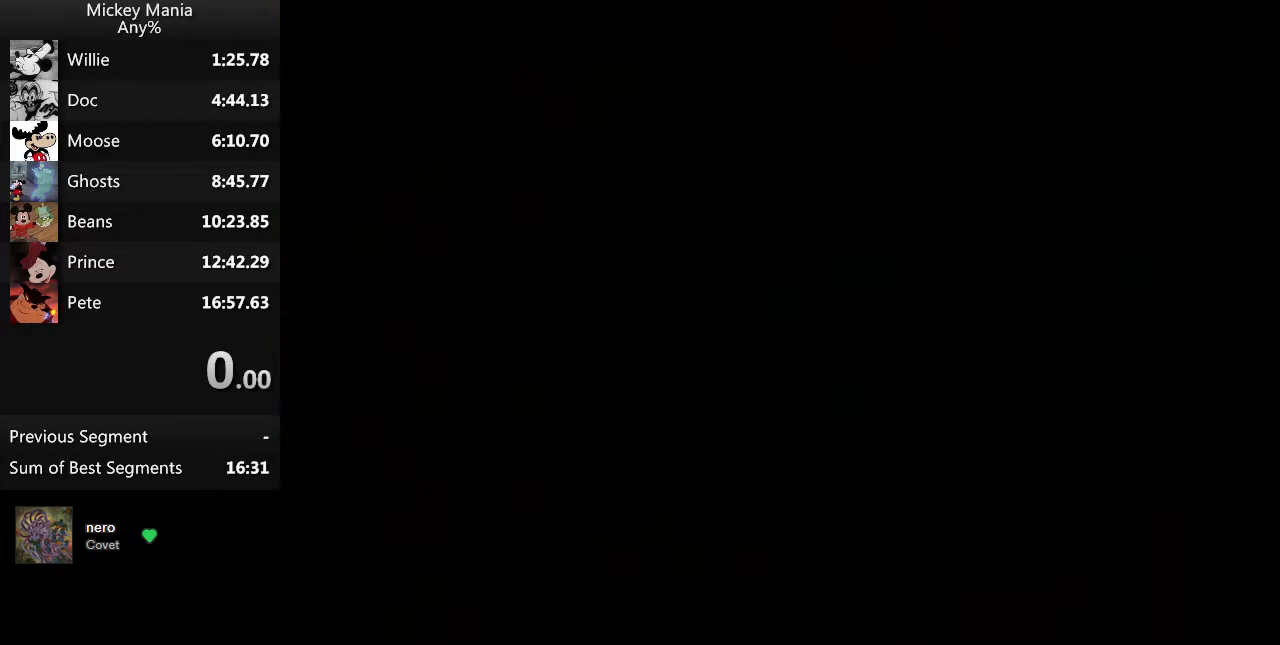
{"buttons": ["START"], "events": [[133, "DPAD_LEFT", "up"], [400, "START", "down"]]}
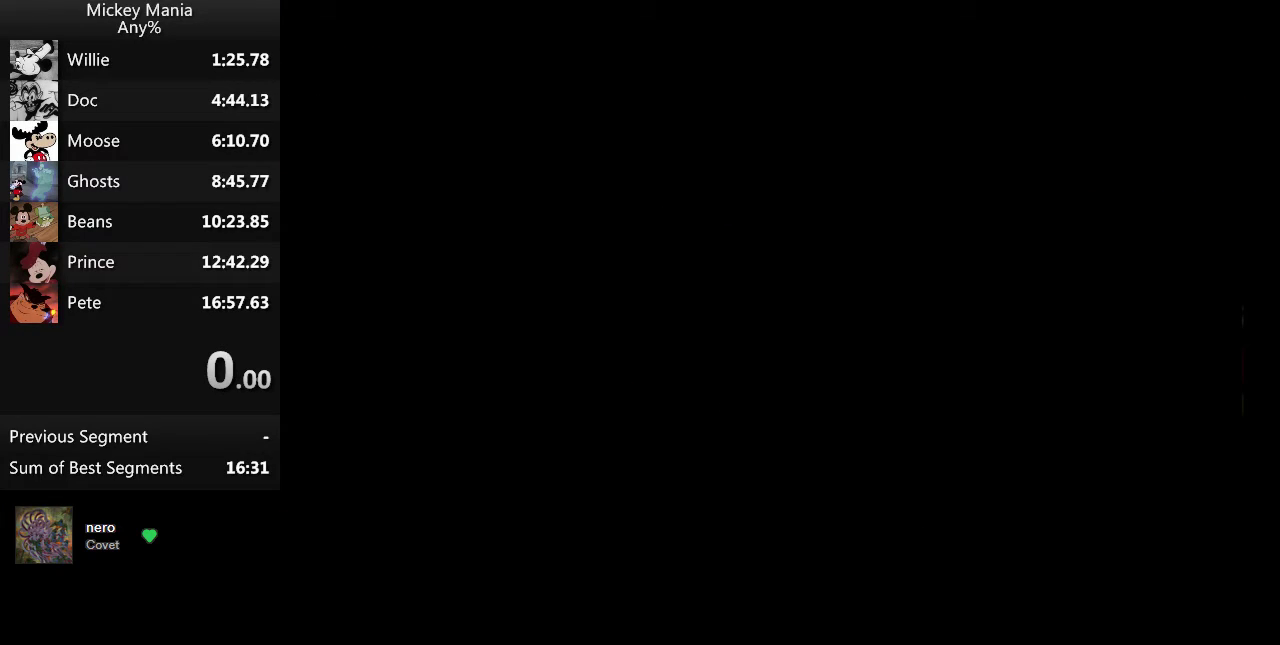
{"buttons": ["START"], "events": []}